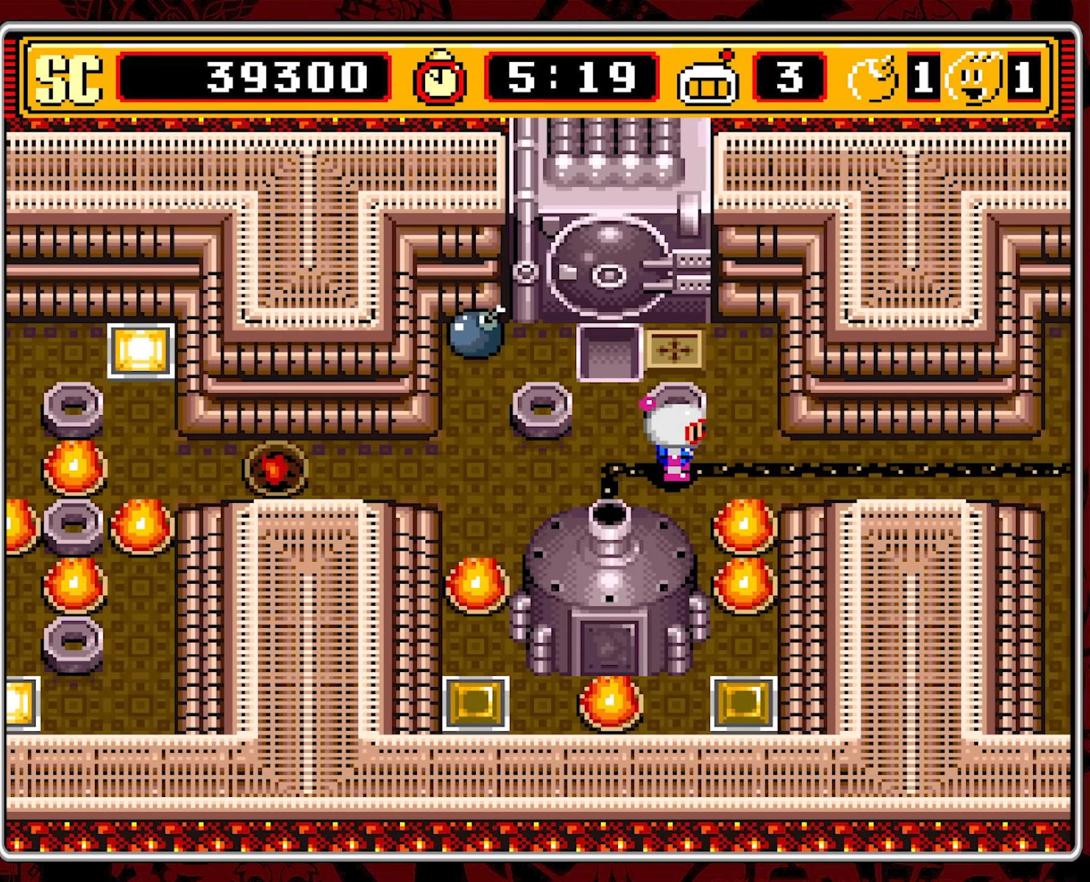
Gameplay with a controller (Nintendo layout); each line is a JSON object with the inputs held at the frame after it. "events" lists button and stick changes between this image and that frame as [ms after this image, input, new state], when the widget could be followed in between. Not read: L3 R3 X.
{"buttons": [], "events": []}
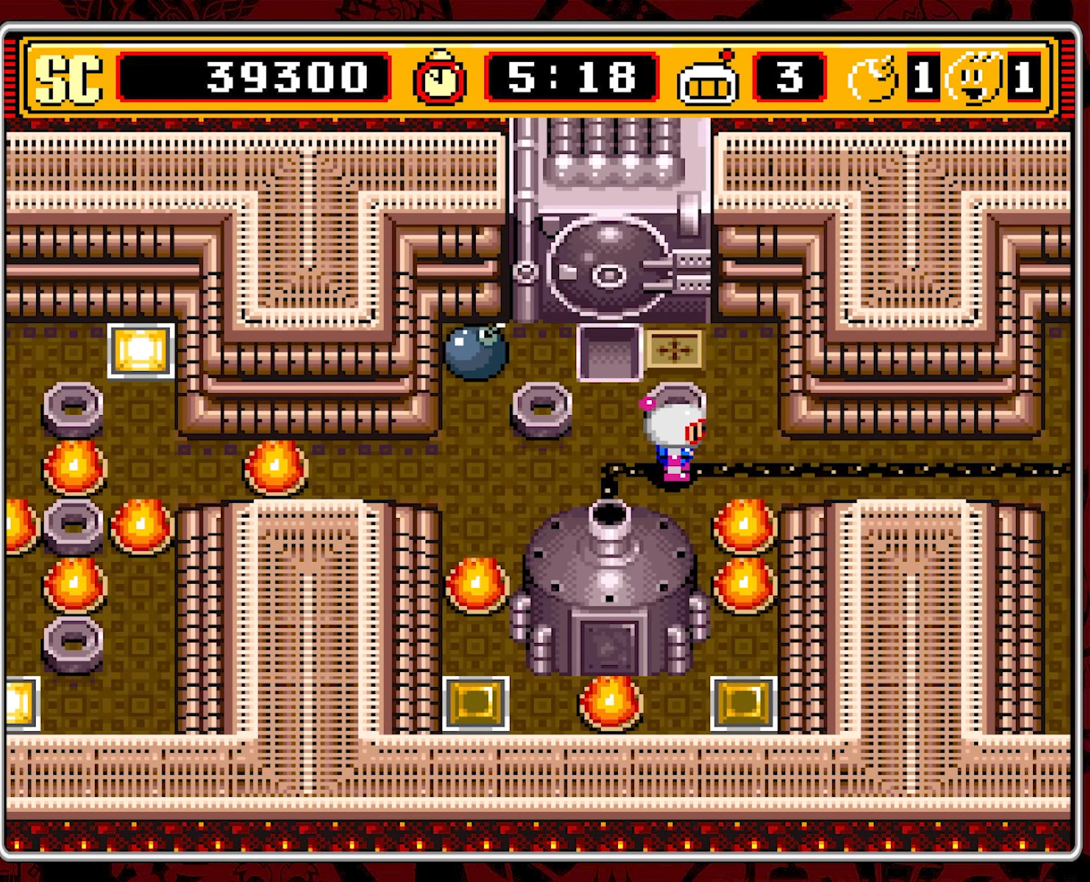
{"buttons": [], "events": [[116, "DPAD_LEFT", "down"], [233, "DPAD_LEFT", "up"]]}
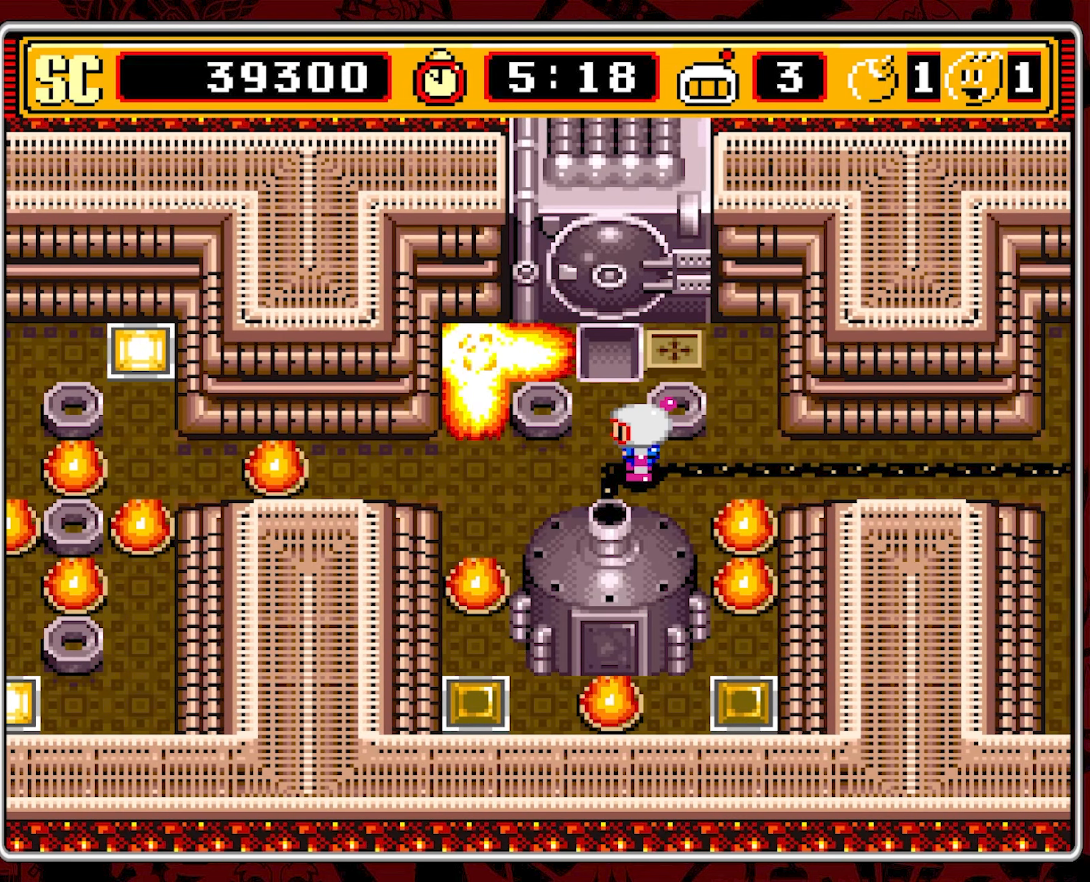
{"buttons": [], "events": [[300, "A", "down"], [400, "A", "up"]]}
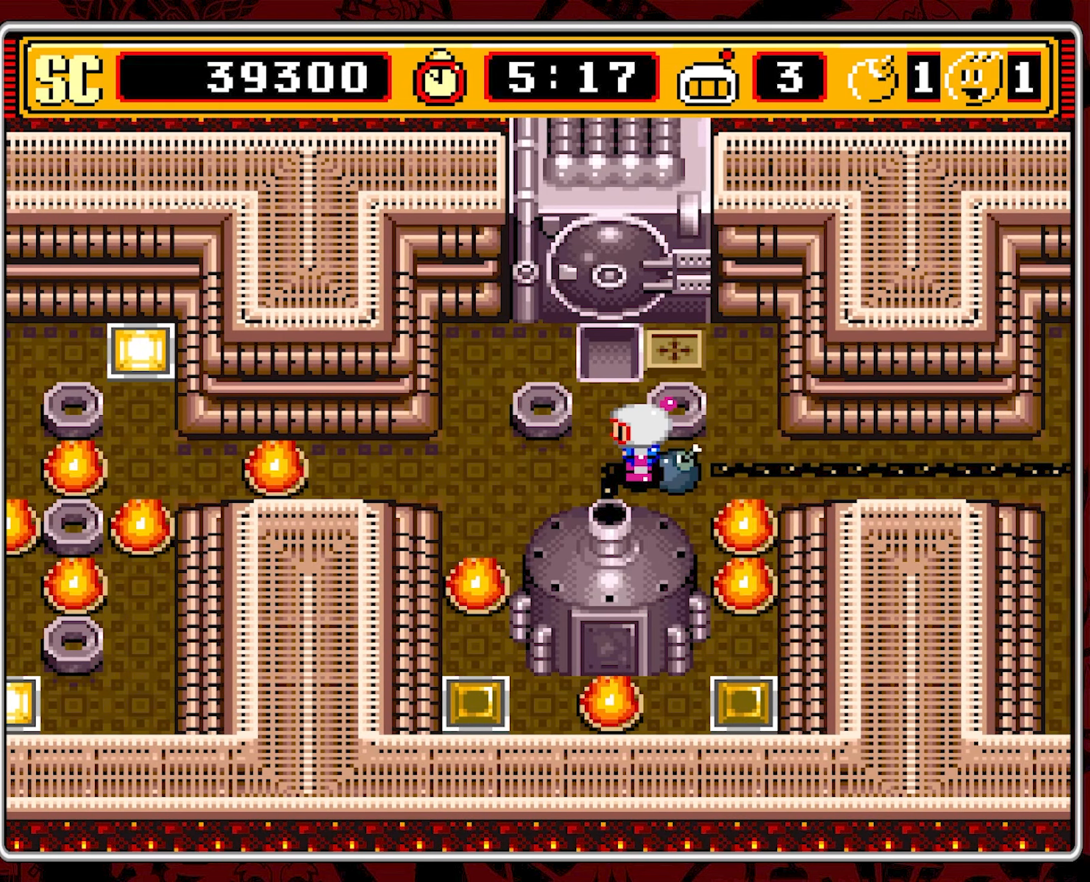
{"buttons": ["A", "DPAD_LEFT"], "events": [[16, "A", "down"], [300, "DPAD_LEFT", "down"]]}
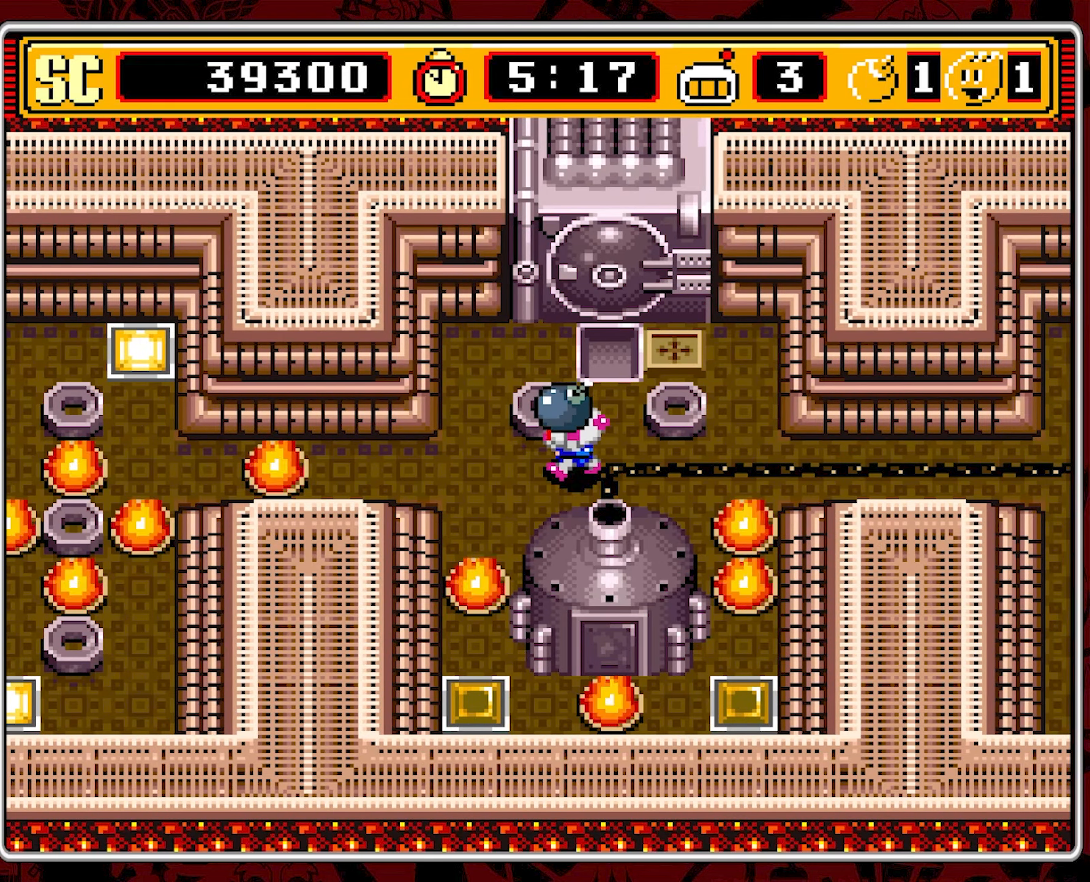
{"buttons": ["A", "DPAD_UP"], "events": [[233, "DPAD_UP", "down"], [350, "DPAD_LEFT", "up"]]}
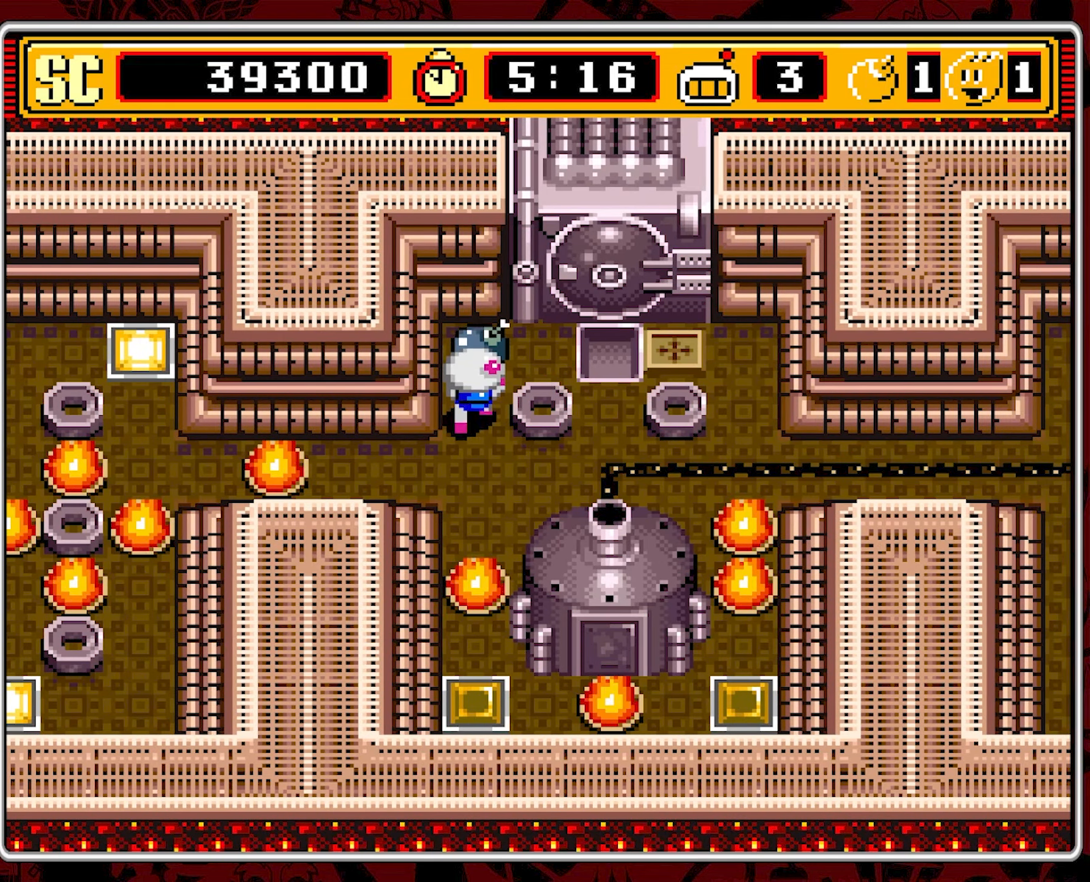
{"buttons": [], "events": [[133, "DPAD_UP", "up"], [183, "DPAD_DOWN", "down"], [316, "A", "up"], [333, "DPAD_DOWN", "up"]]}
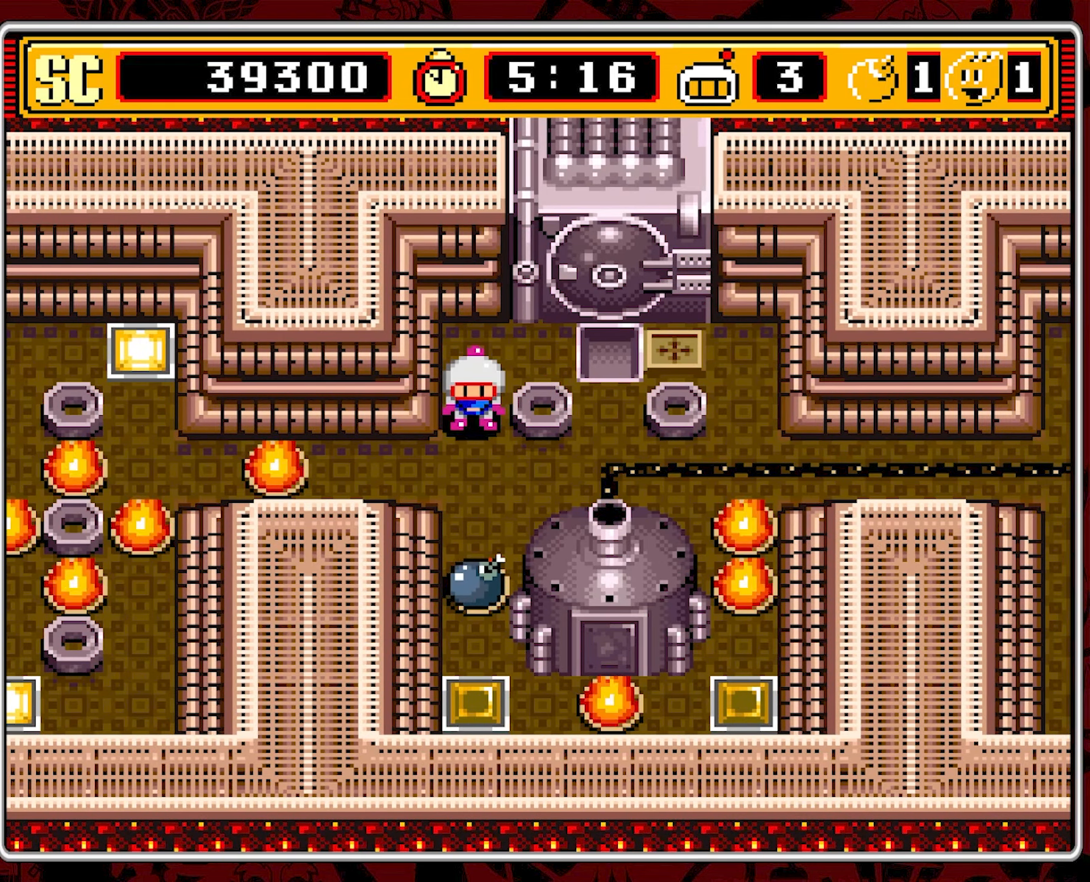
{"buttons": ["DPAD_DOWN", "DPAD_RIGHT"], "events": [[333, "DPAD_RIGHT", "down"], [450, "DPAD_DOWN", "down"]]}
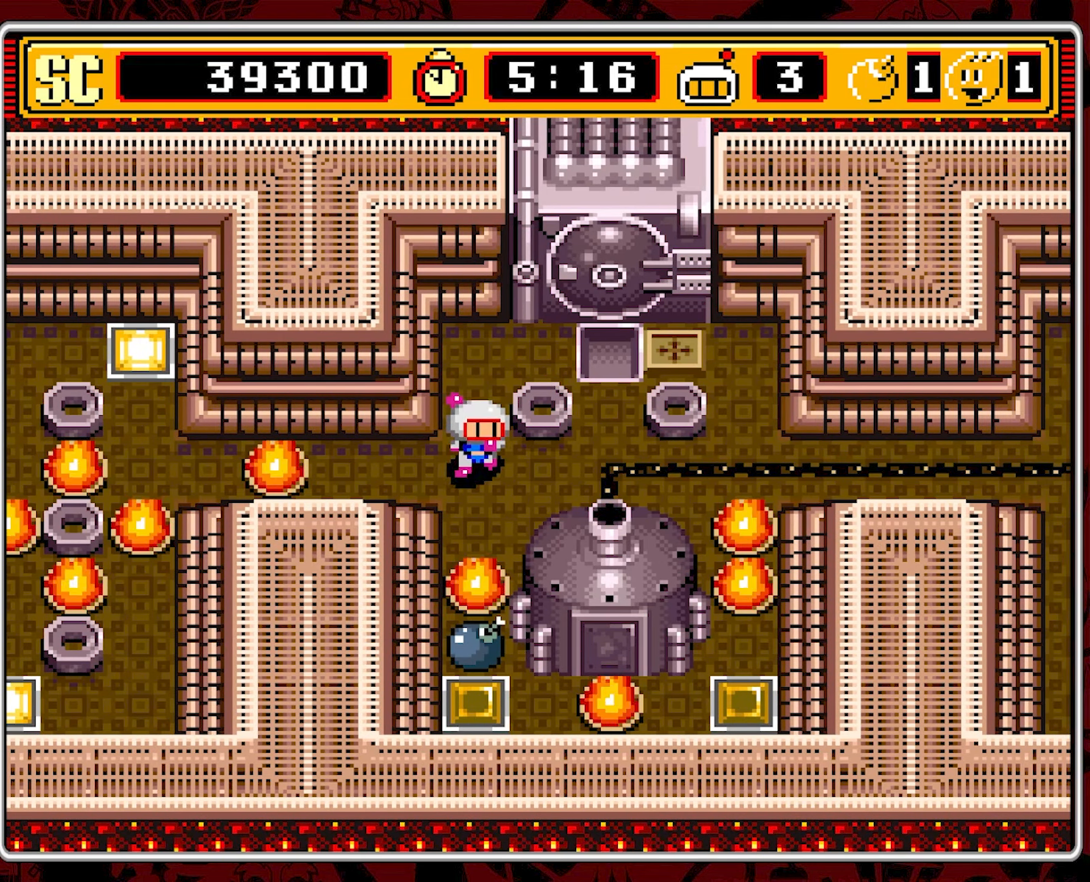
{"buttons": ["DPAD_RIGHT"], "events": [[83, "DPAD_DOWN", "up"]]}
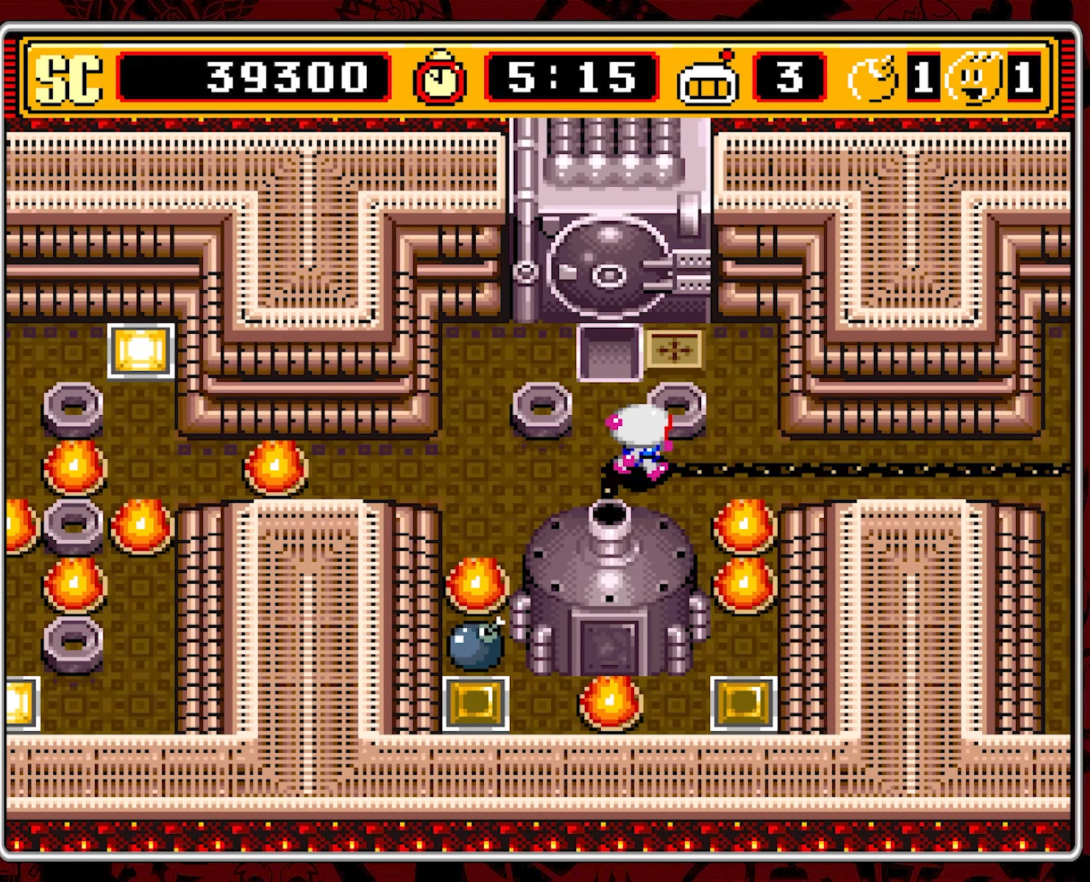
{"buttons": ["DPAD_UP"], "events": [[383, "DPAD_UP", "down"], [400, "DPAD_RIGHT", "up"]]}
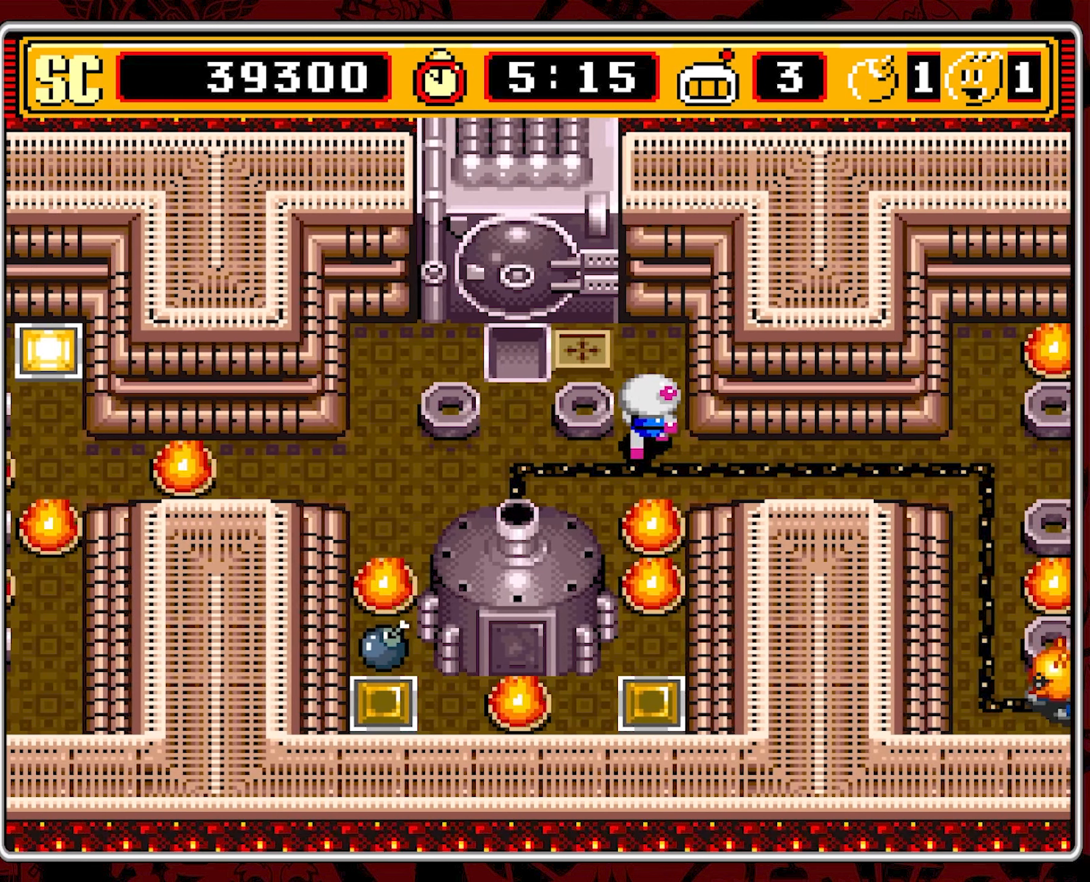
{"buttons": ["DPAD_DOWN"], "events": [[350, "DPAD_UP", "up"], [433, "DPAD_DOWN", "down"]]}
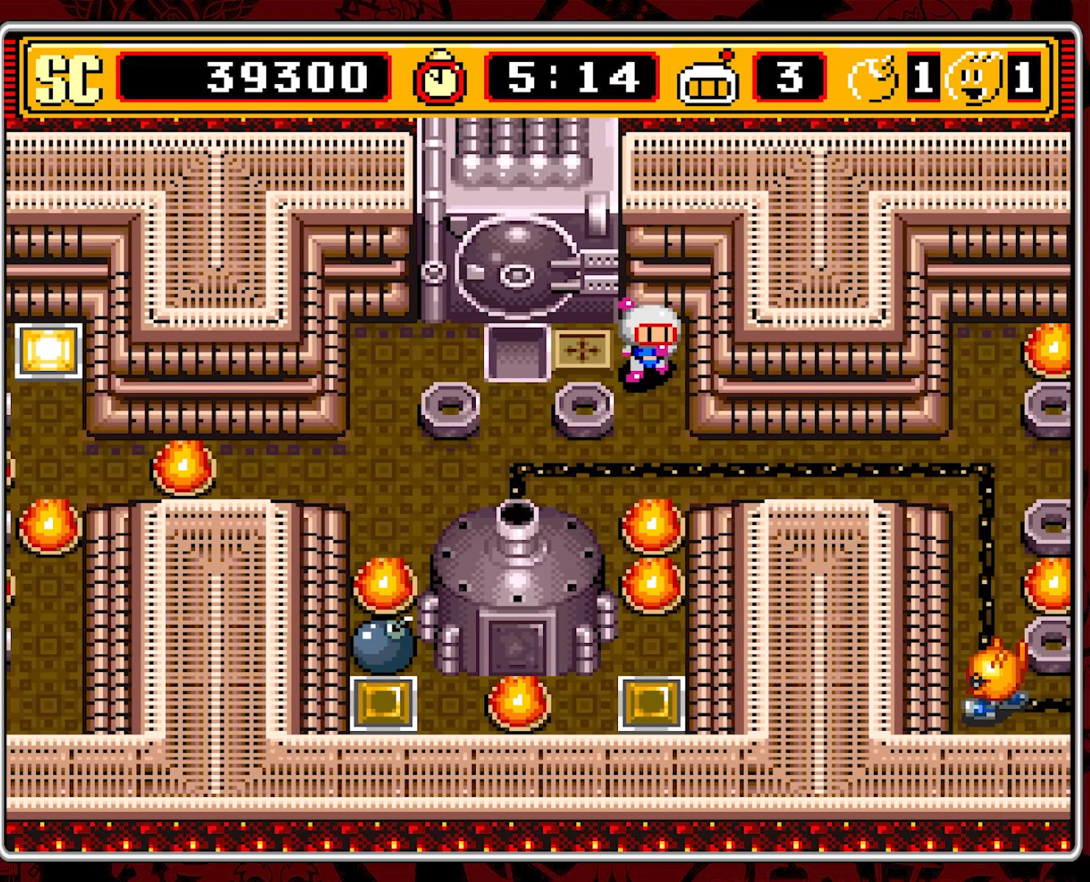
{"buttons": [], "events": [[67, "DPAD_DOWN", "up"]]}
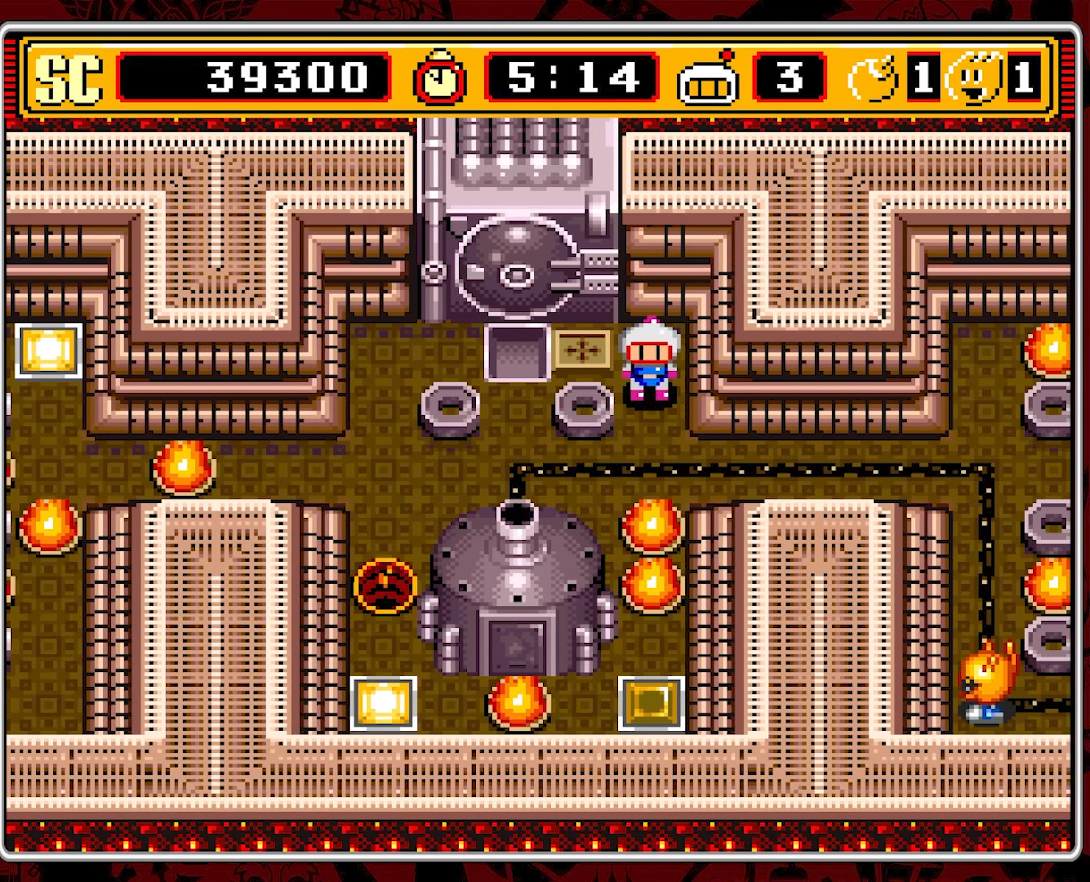
{"buttons": ["A"], "events": [[200, "A", "down"]]}
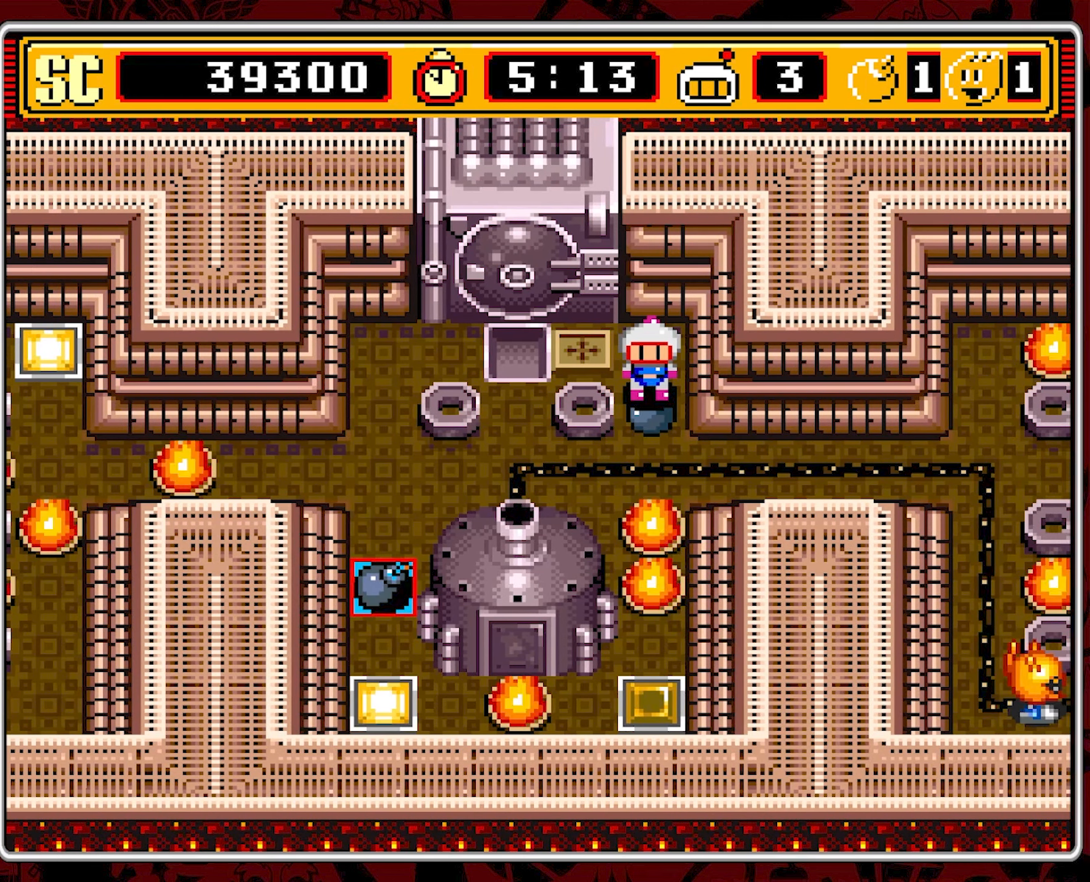
{"buttons": ["A"], "events": [[183, "A", "up"], [267, "A", "down"]]}
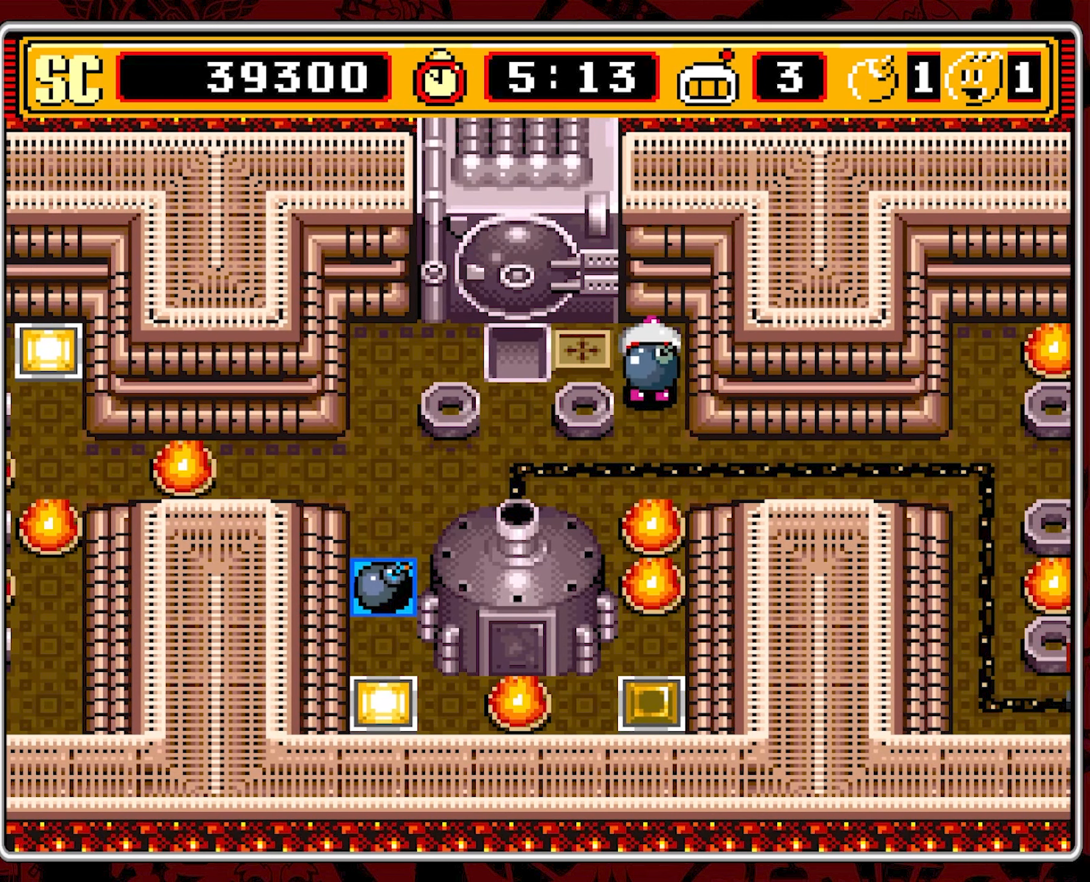
{"buttons": [], "events": [[317, "DPAD_DOWN", "down"], [383, "DPAD_DOWN", "up"], [417, "A", "up"]]}
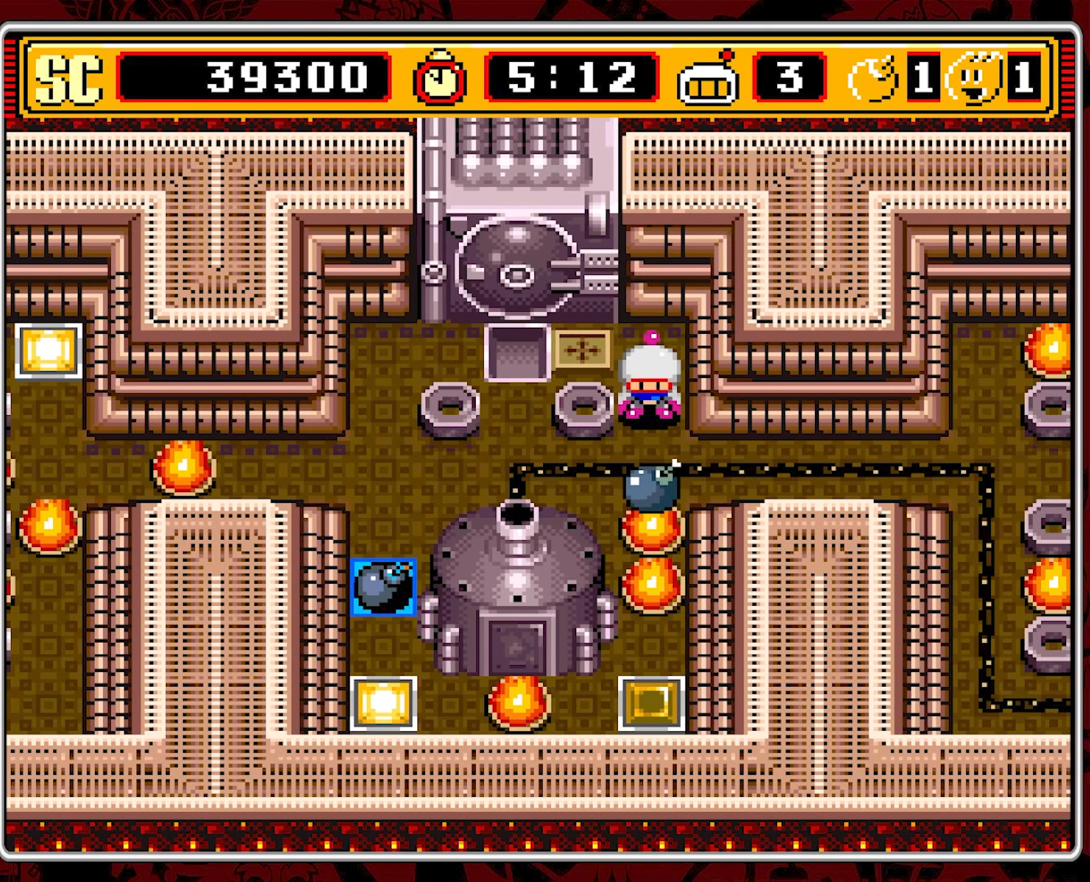
{"buttons": [], "events": []}
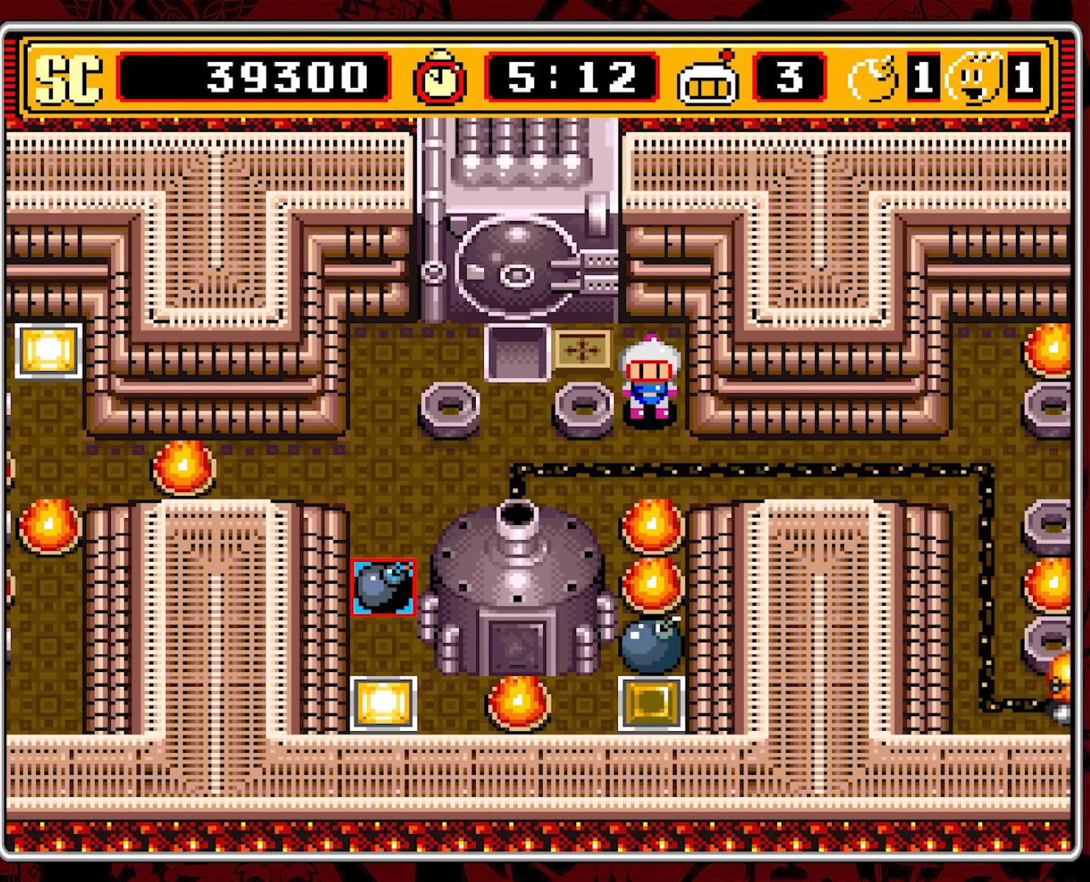
{"buttons": ["DPAD_DOWN", "DPAD_LEFT"], "events": [[267, "DPAD_DOWN", "down"], [450, "DPAD_LEFT", "down"]]}
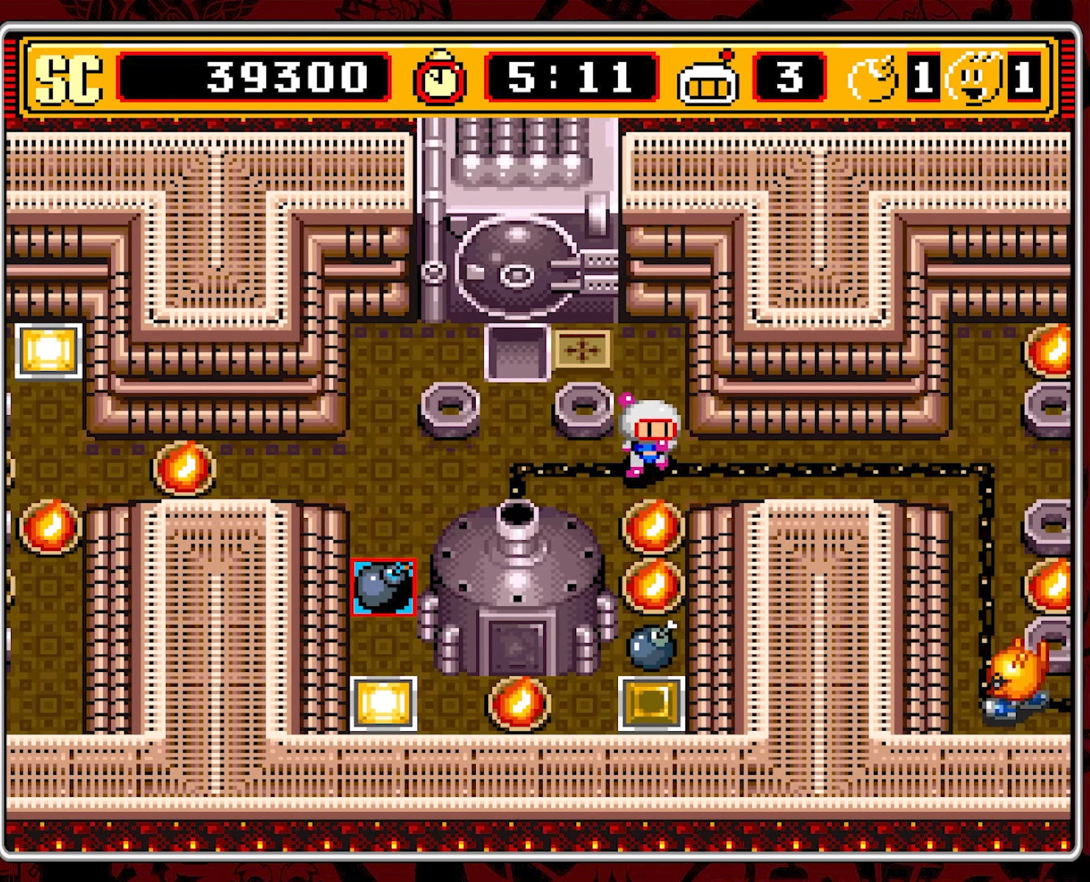
{"buttons": ["DPAD_LEFT"], "events": [[33, "DPAD_DOWN", "up"]]}
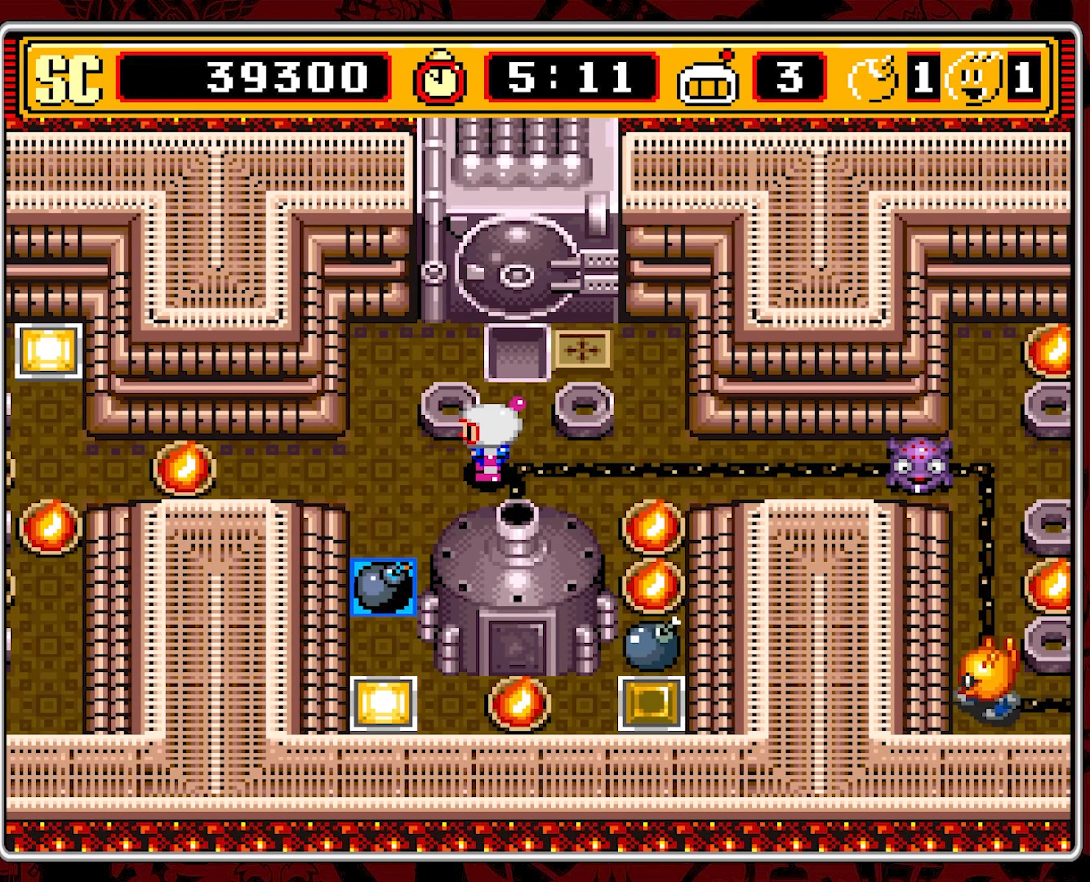
{"buttons": ["DPAD_DOWN"], "events": [[217, "DPAD_DOWN", "down"], [250, "DPAD_LEFT", "up"]]}
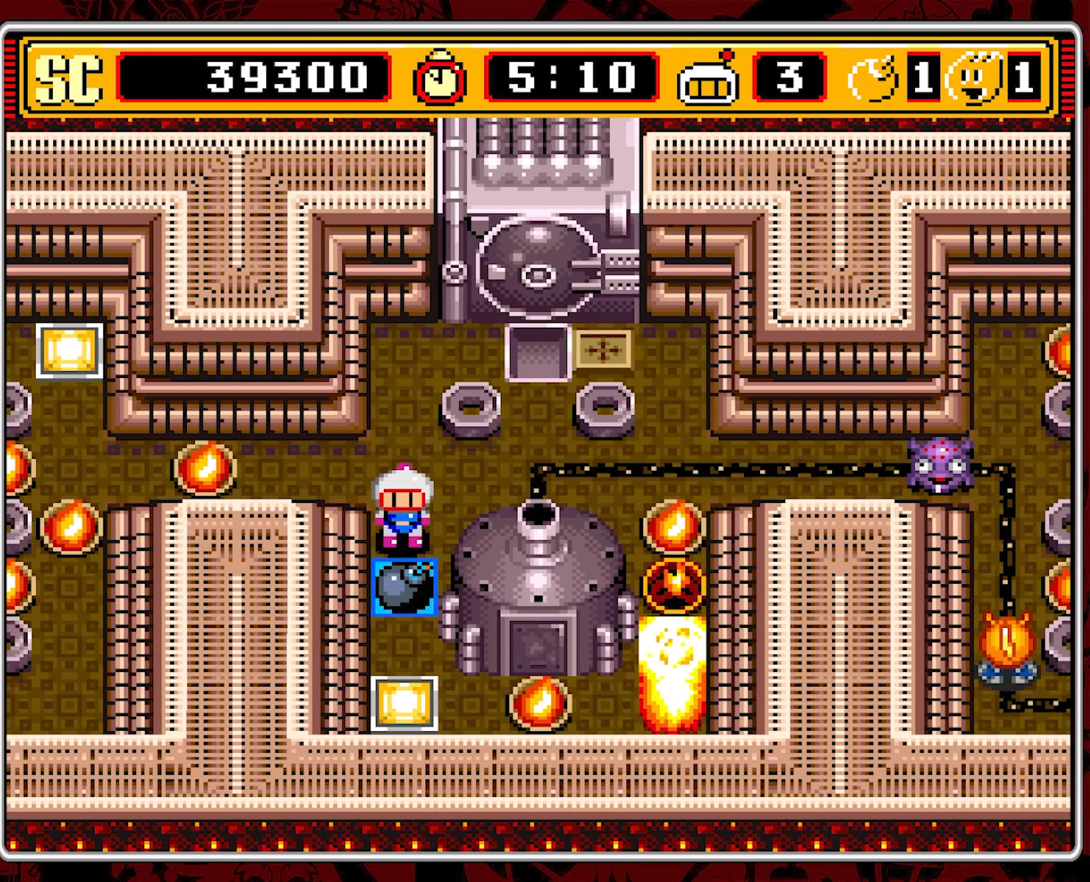
{"buttons": ["DPAD_UP"], "events": [[233, "DPAD_DOWN", "up"], [250, "DPAD_UP", "down"]]}
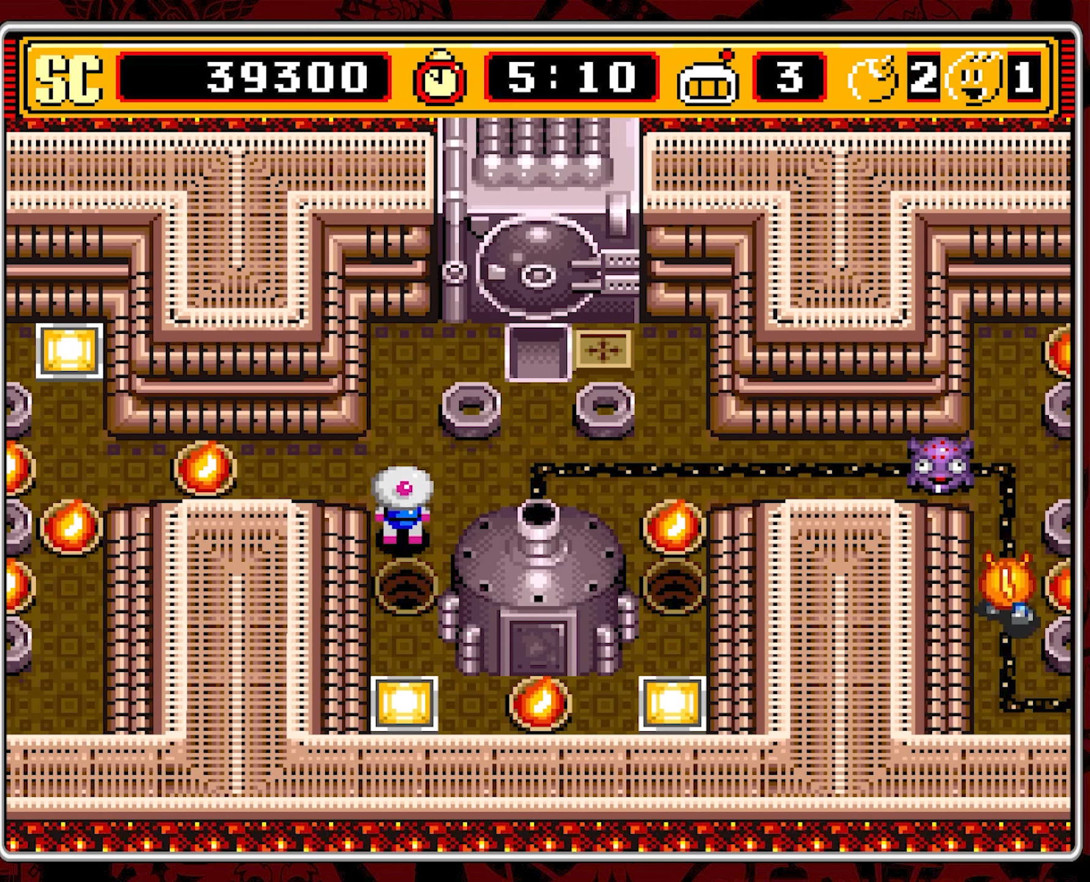
{"buttons": [], "events": [[184, "DPAD_RIGHT", "down"], [184, "DPAD_UP", "up"], [384, "DPAD_RIGHT", "up"], [400, "A", "down"], [467, "A", "up"]]}
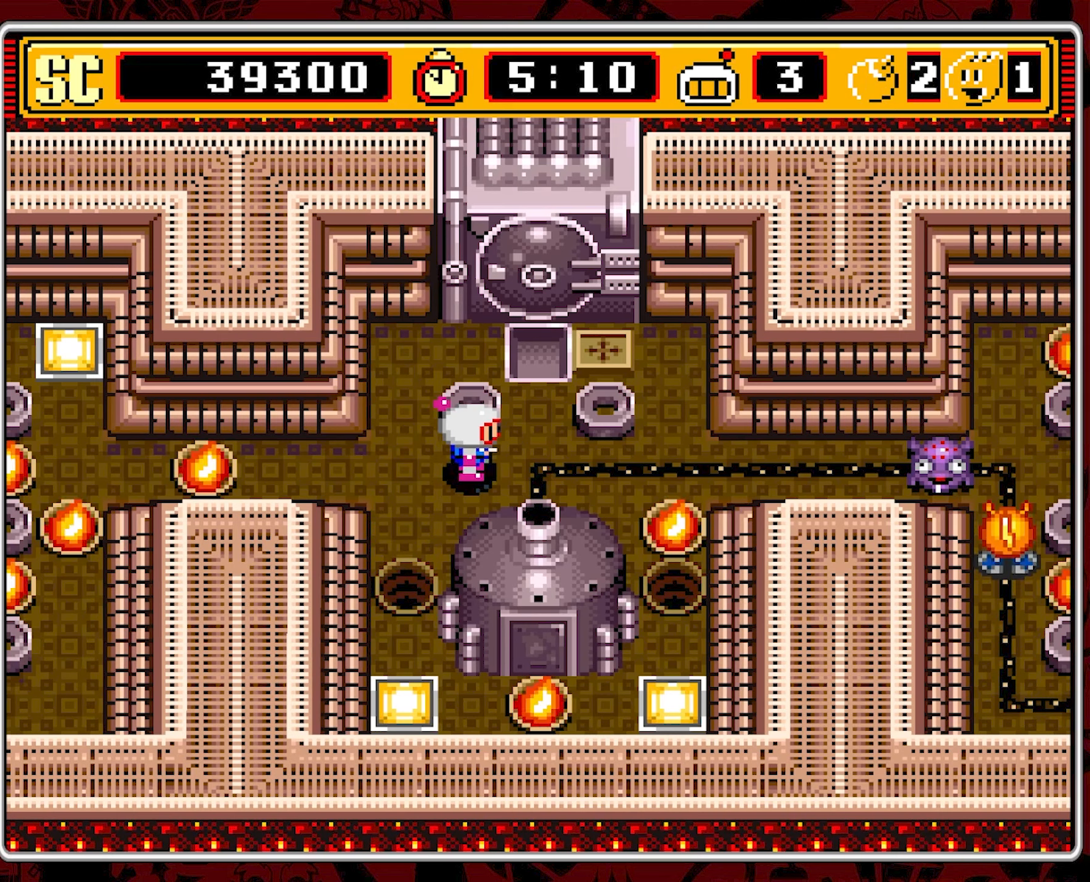
{"buttons": ["A", "DPAD_RIGHT"], "events": [[50, "A", "down"], [500, "DPAD_RIGHT", "down"]]}
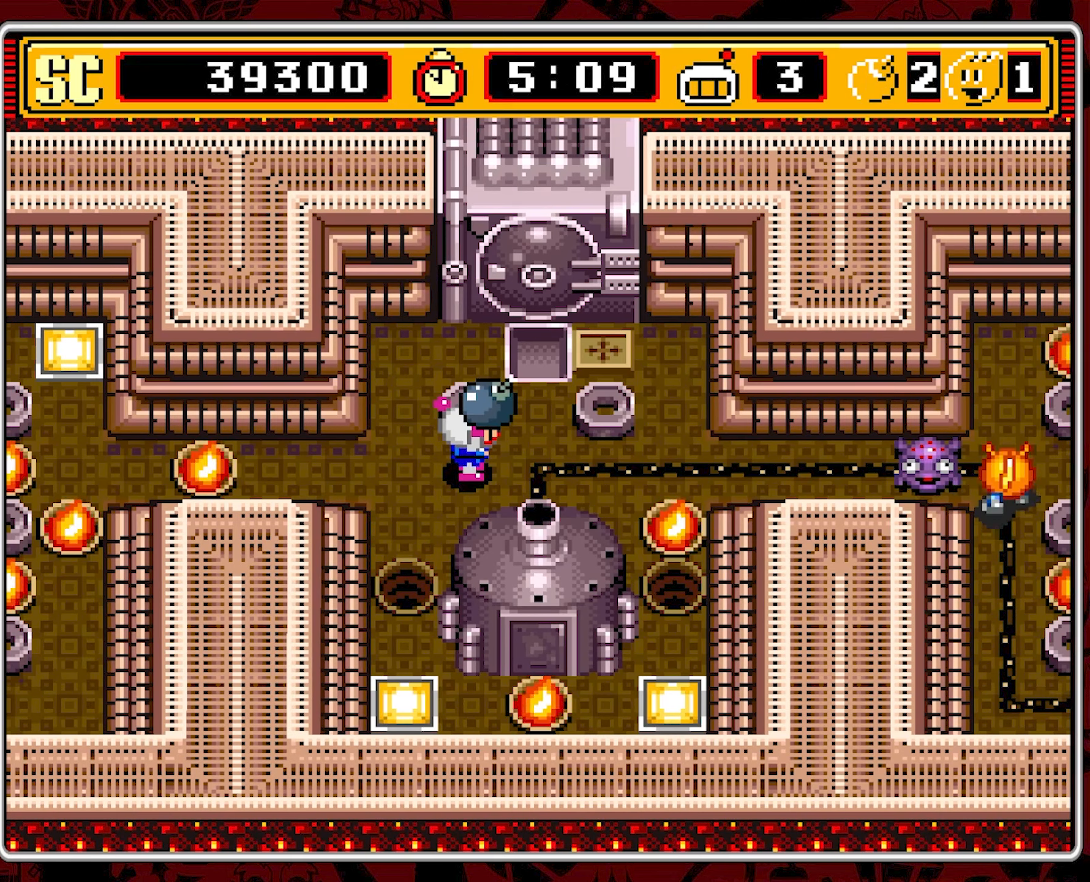
{"buttons": ["DPAD_LEFT"], "events": [[167, "A", "up"], [267, "DPAD_RIGHT", "up"], [367, "DPAD_LEFT", "down"]]}
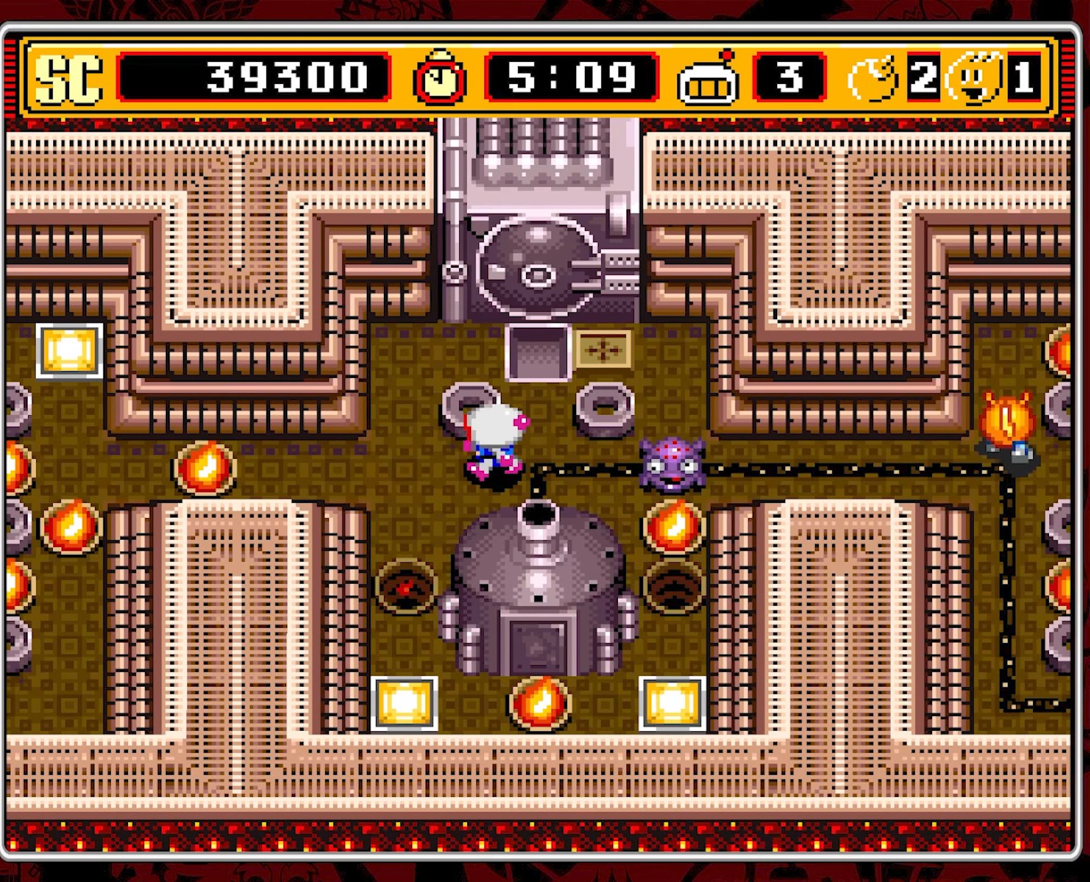
{"buttons": ["DPAD_UP", "DPAD_LEFT"], "events": [[250, "DPAD_DOWN", "down"], [250, "DPAD_LEFT", "up"], [417, "DPAD_LEFT", "down"], [450, "DPAD_DOWN", "up"], [500, "DPAD_UP", "down"]]}
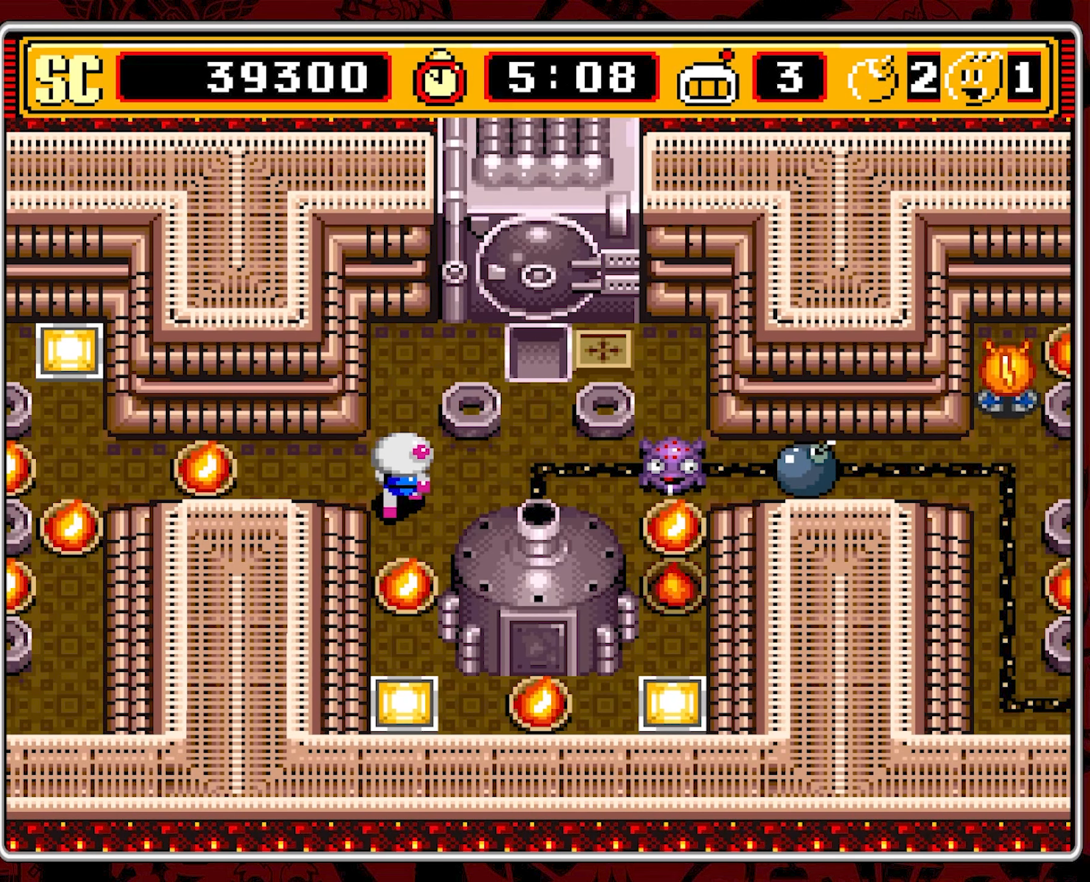
{"buttons": ["DPAD_UP", "DPAD_RIGHT"], "events": [[67, "DPAD_LEFT", "up"], [150, "DPAD_LEFT", "down"], [184, "DPAD_UP", "up"], [317, "DPAD_LEFT", "up"], [317, "DPAD_UP", "down"], [350, "DPAD_RIGHT", "down"], [350, "DPAD_UP", "up"], [500, "DPAD_UP", "down"]]}
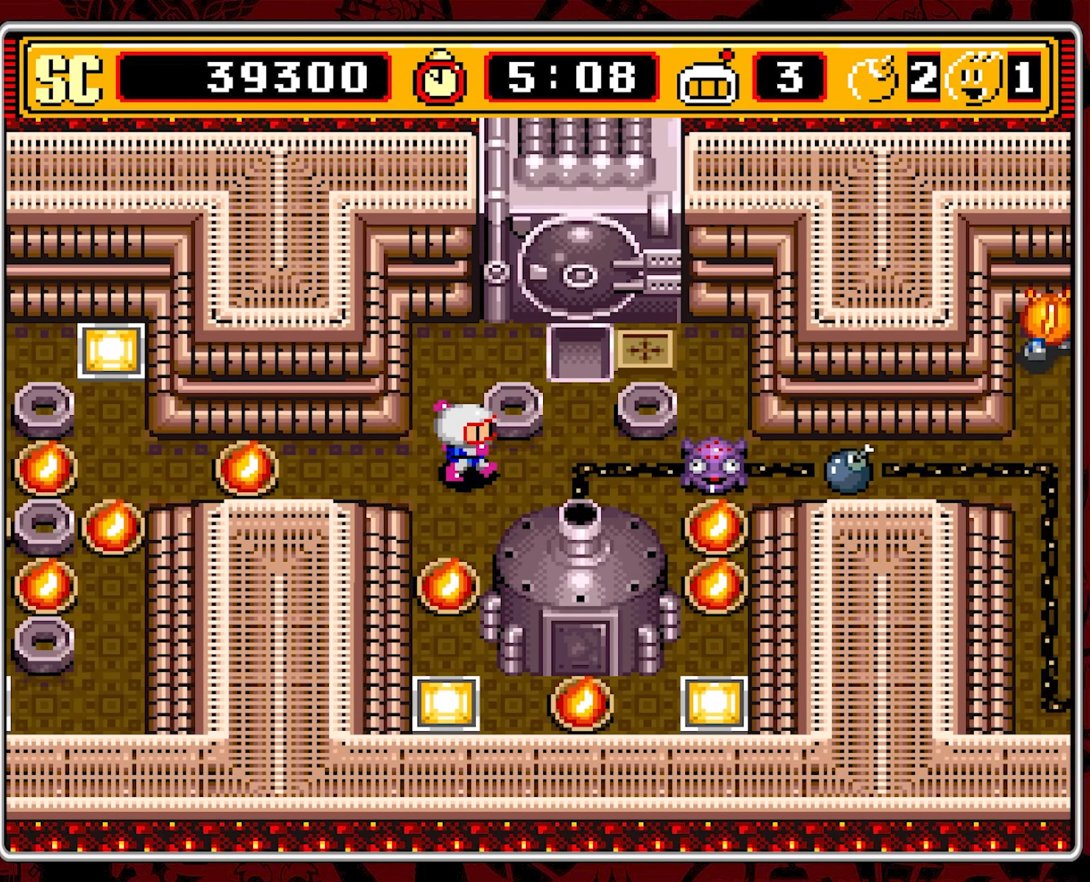
{"buttons": ["DPAD_UP"], "events": [[34, "DPAD_RIGHT", "up"]]}
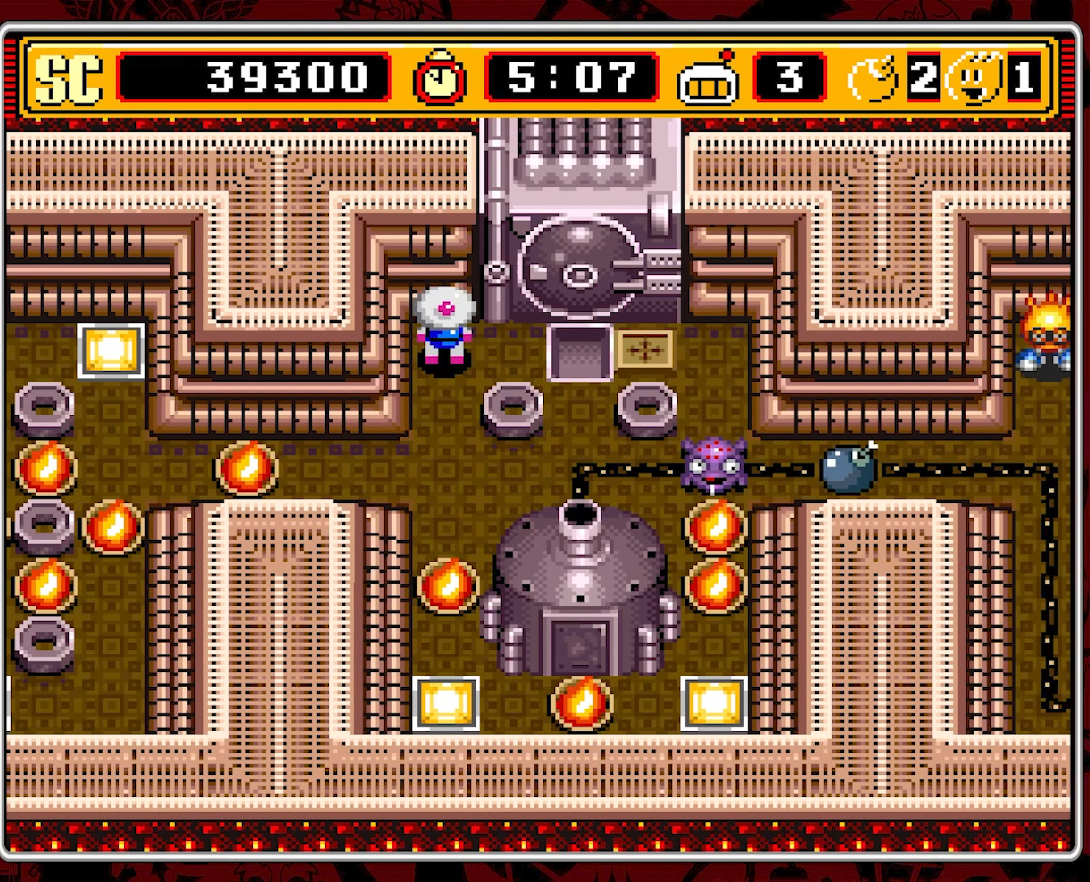
{"buttons": [], "events": [[34, "DPAD_UP", "up"]]}
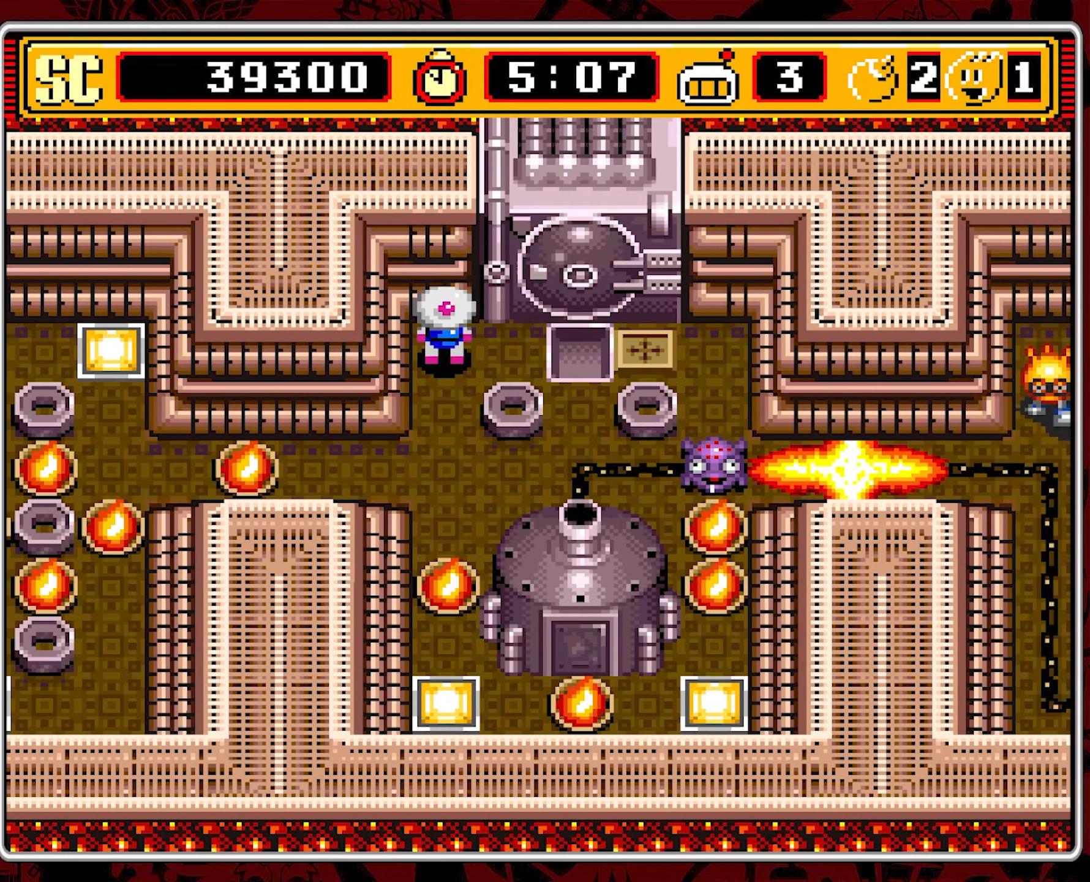
{"buttons": [], "events": []}
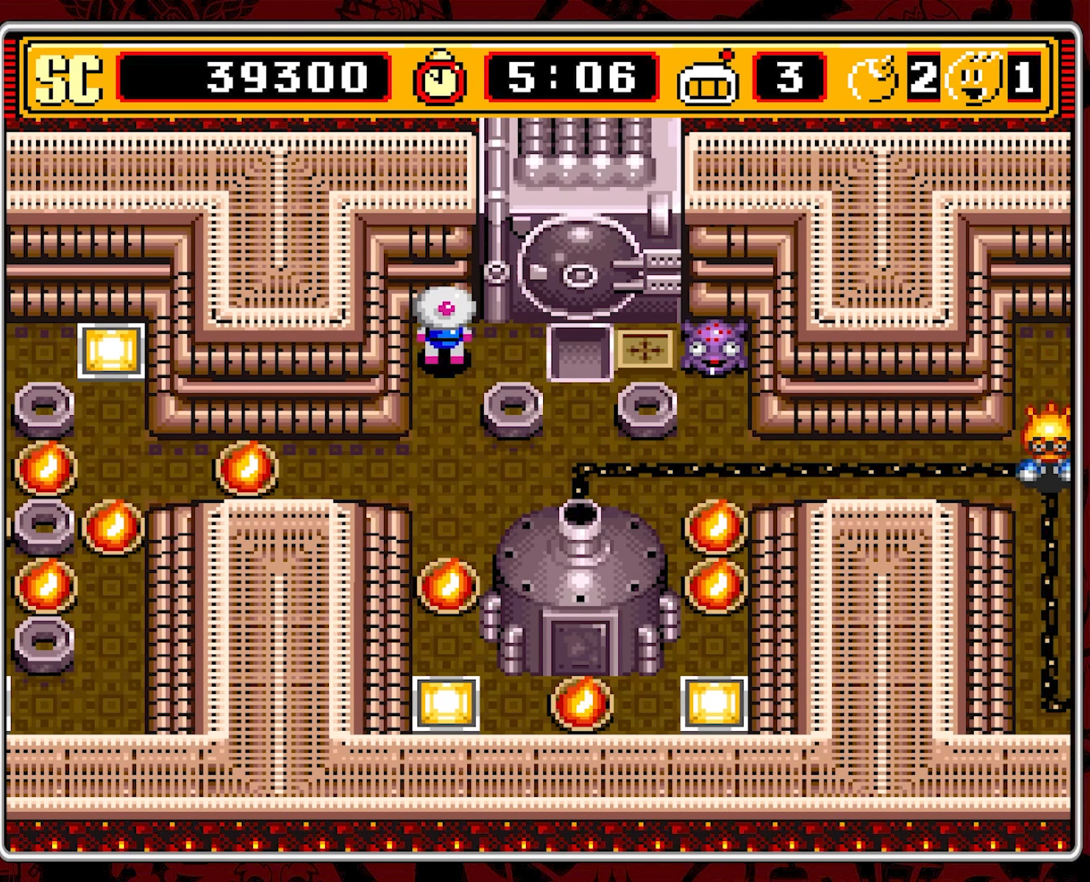
{"buttons": ["DPAD_RIGHT"], "events": [[34, "DPAD_DOWN", "down"], [350, "DPAD_RIGHT", "down"], [450, "DPAD_DOWN", "up"]]}
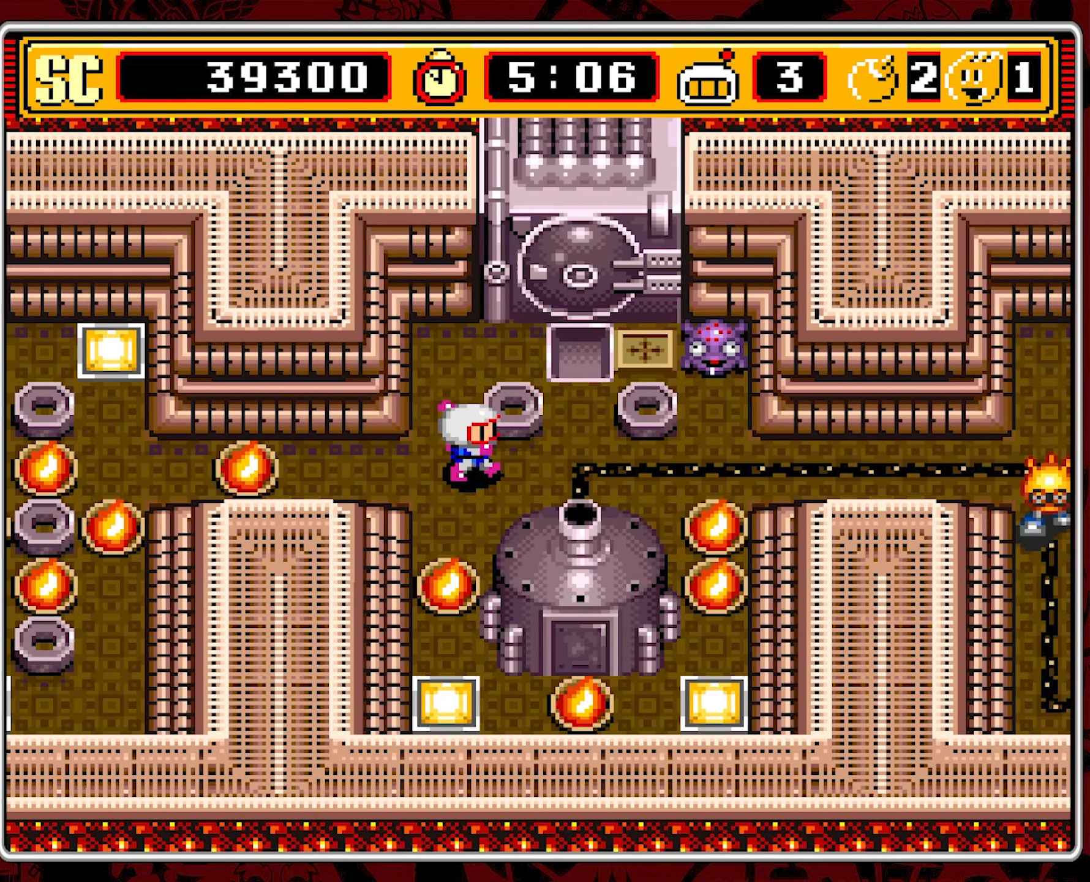
{"buttons": ["DPAD_RIGHT"], "events": []}